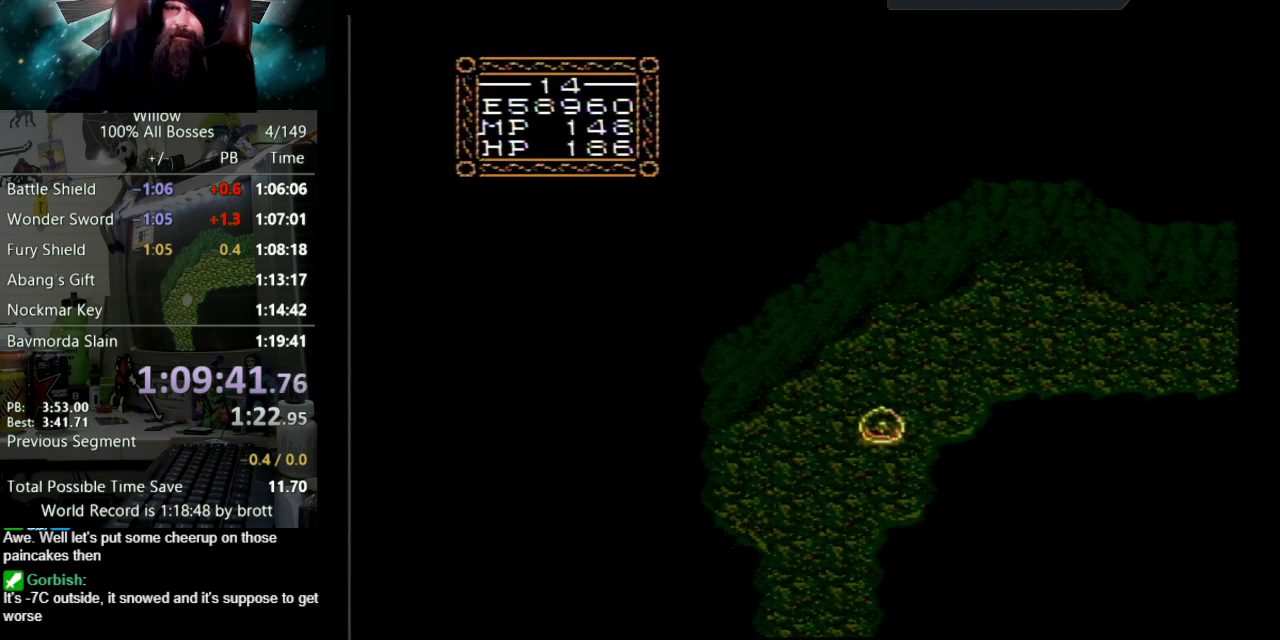
Gameplay with a controller (Nintendo layout); each line is a JSON object with the inputs held at the frame after it. "events" lists button and stick changes between this image and that frame as [ms after this image, input, new state], when the widget could be followed in between. Not read: L3 R3.
{"buttons": ["DPAD_UP", "DPAD_RIGHT"], "events": []}
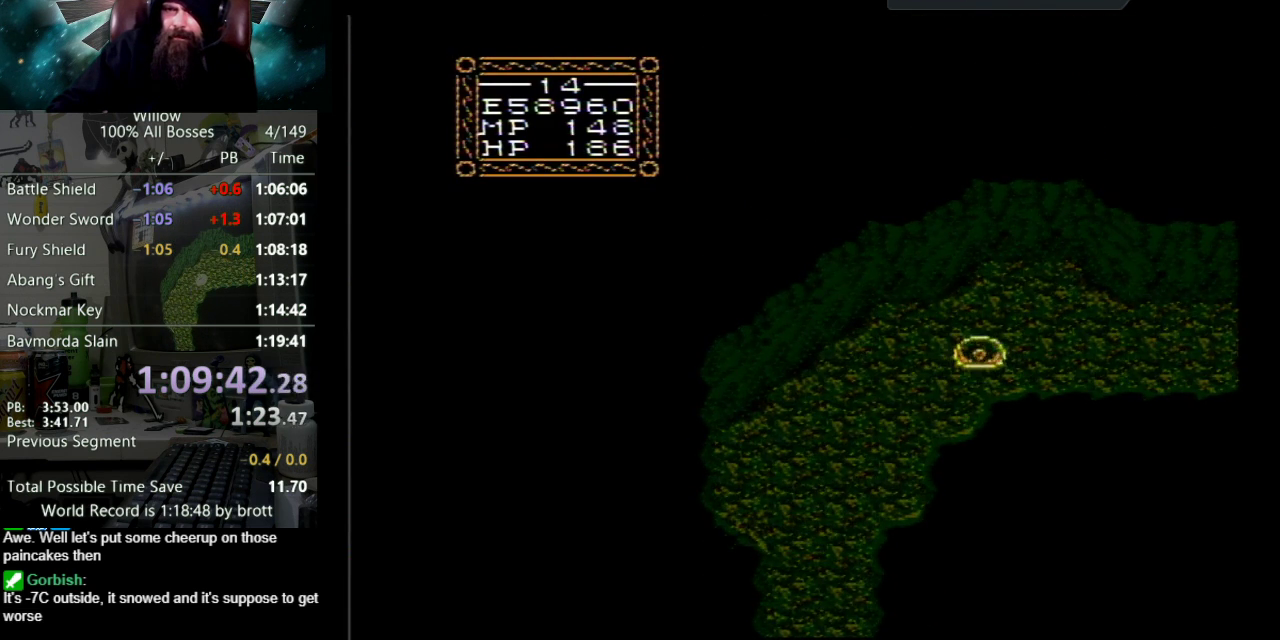
{"buttons": ["DPAD_RIGHT"], "events": [[67, "DPAD_UP", "up"]]}
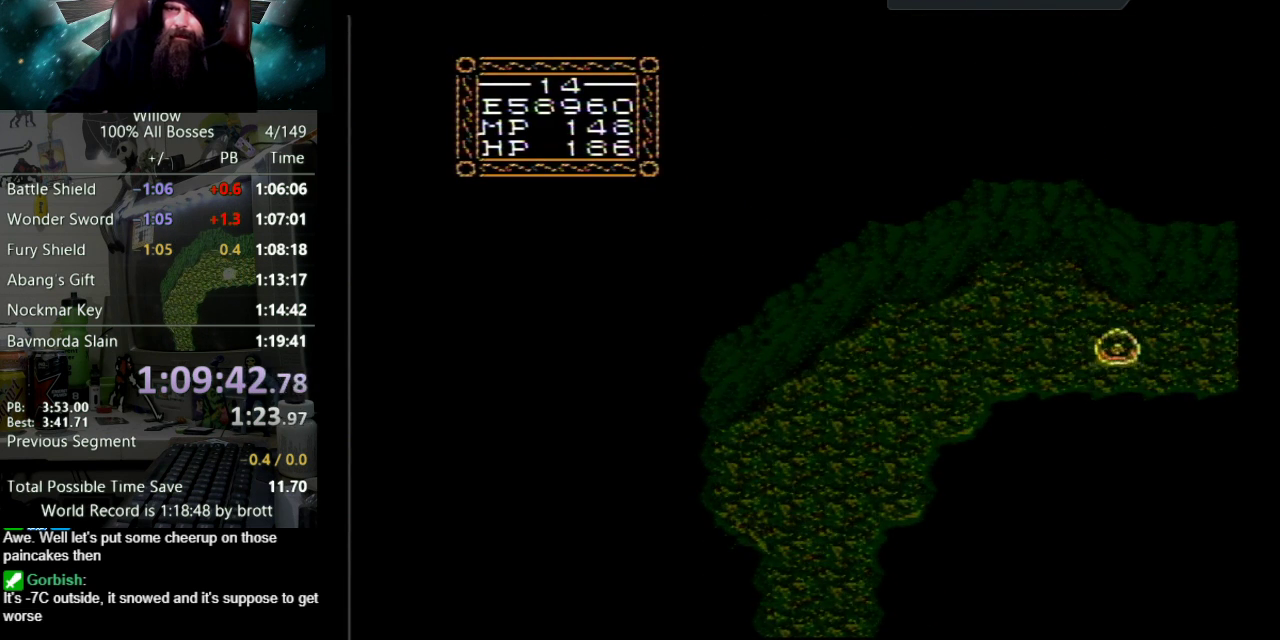
{"buttons": ["DPAD_RIGHT"], "events": []}
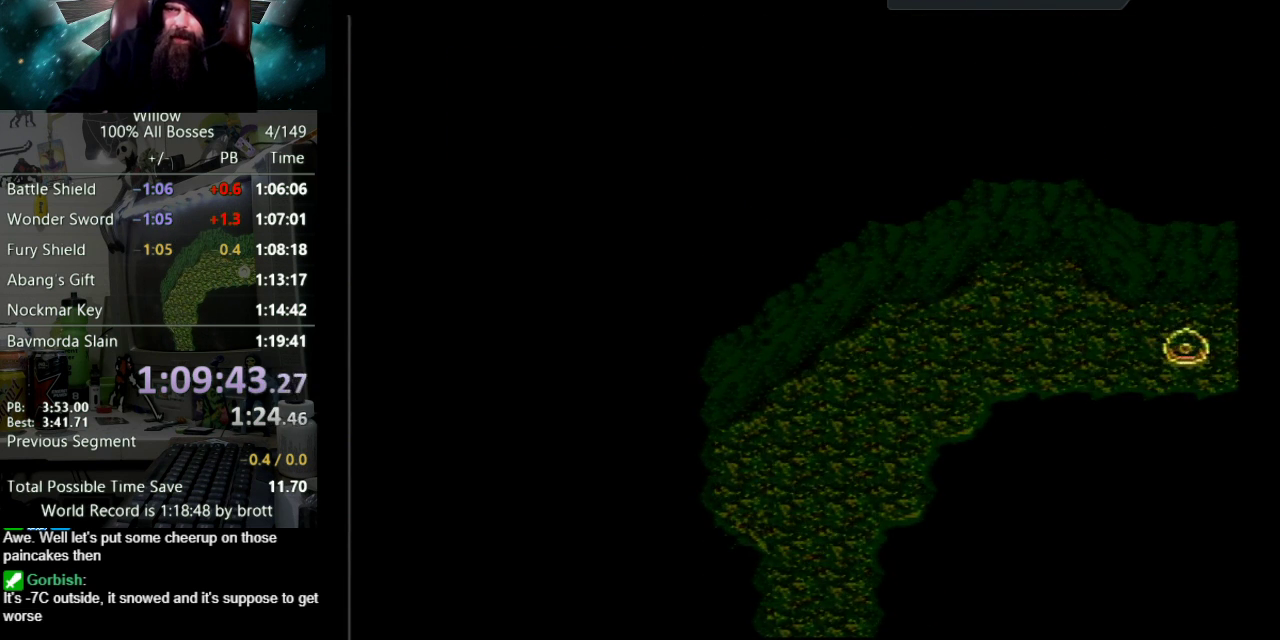
{"buttons": ["DPAD_RIGHT"], "events": [[83, "DPAD_RIGHT", "up"], [300, "DPAD_RIGHT", "down"]]}
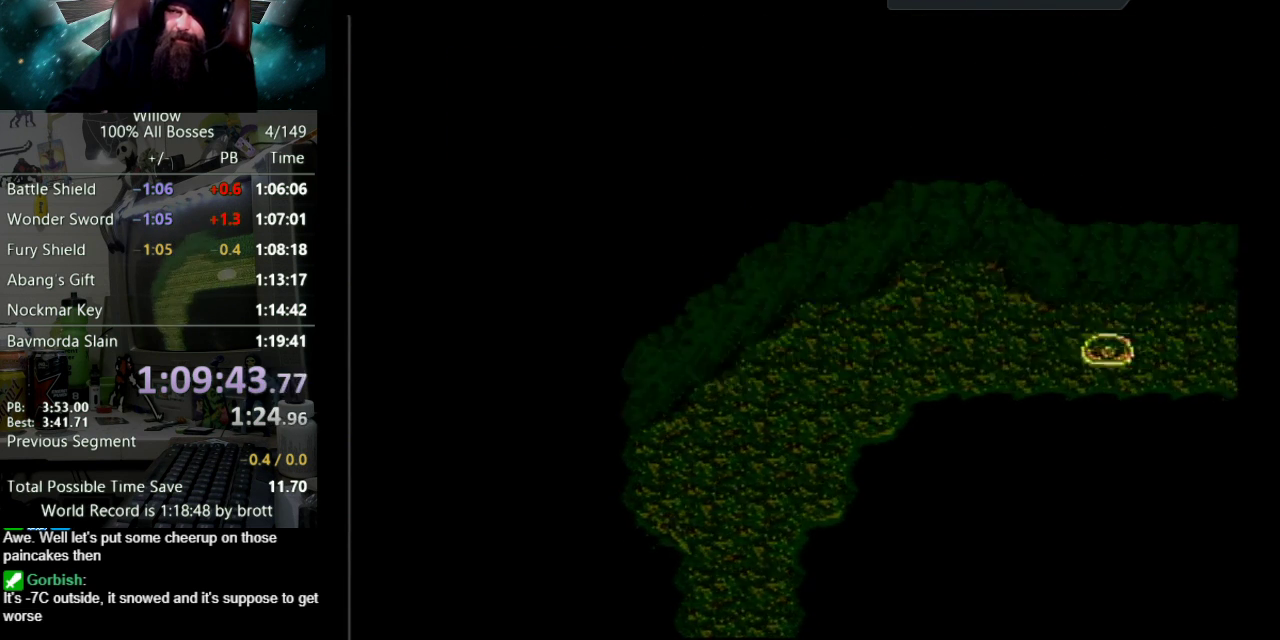
{"buttons": ["DPAD_RIGHT"], "events": [[250, "DPAD_RIGHT", "up"], [333, "DPAD_RIGHT", "down"]]}
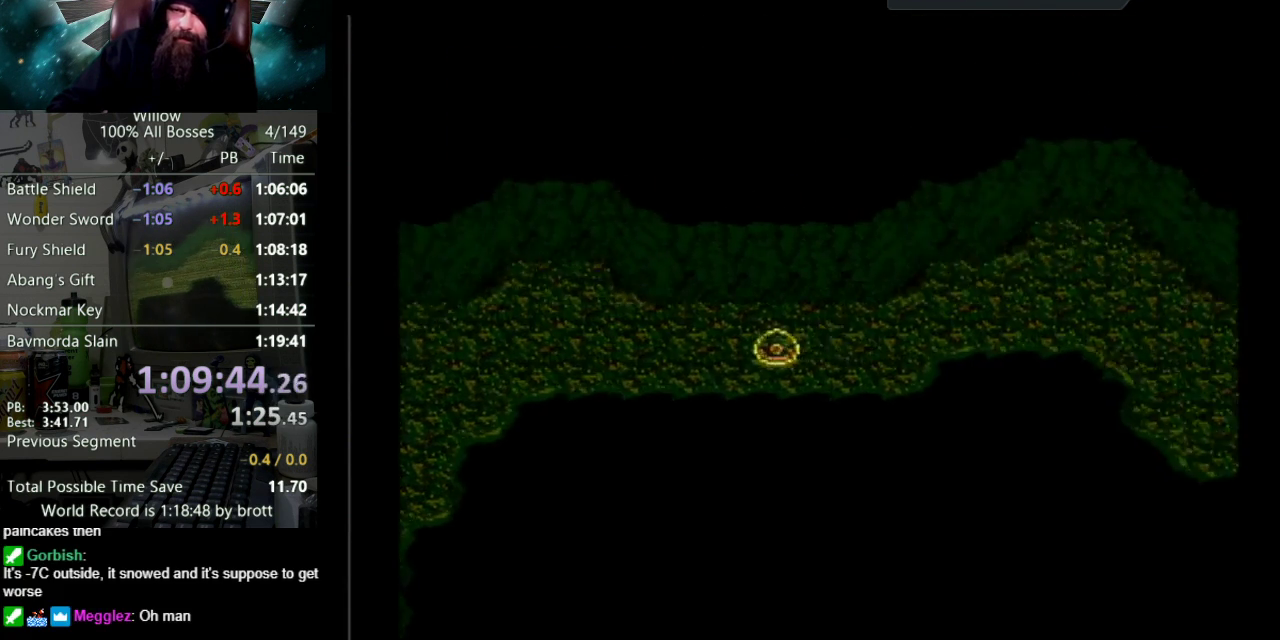
{"buttons": ["DPAD_RIGHT"], "events": []}
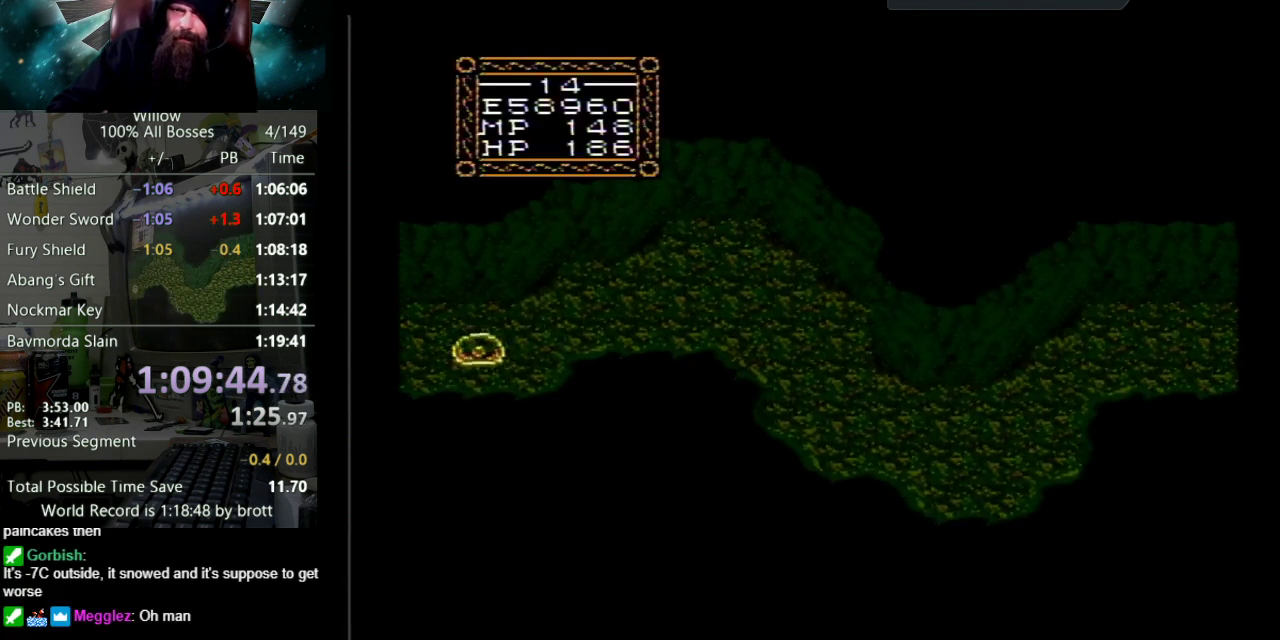
{"buttons": ["DPAD_RIGHT"], "events": [[67, "DPAD_UP", "down"], [317, "DPAD_UP", "up"]]}
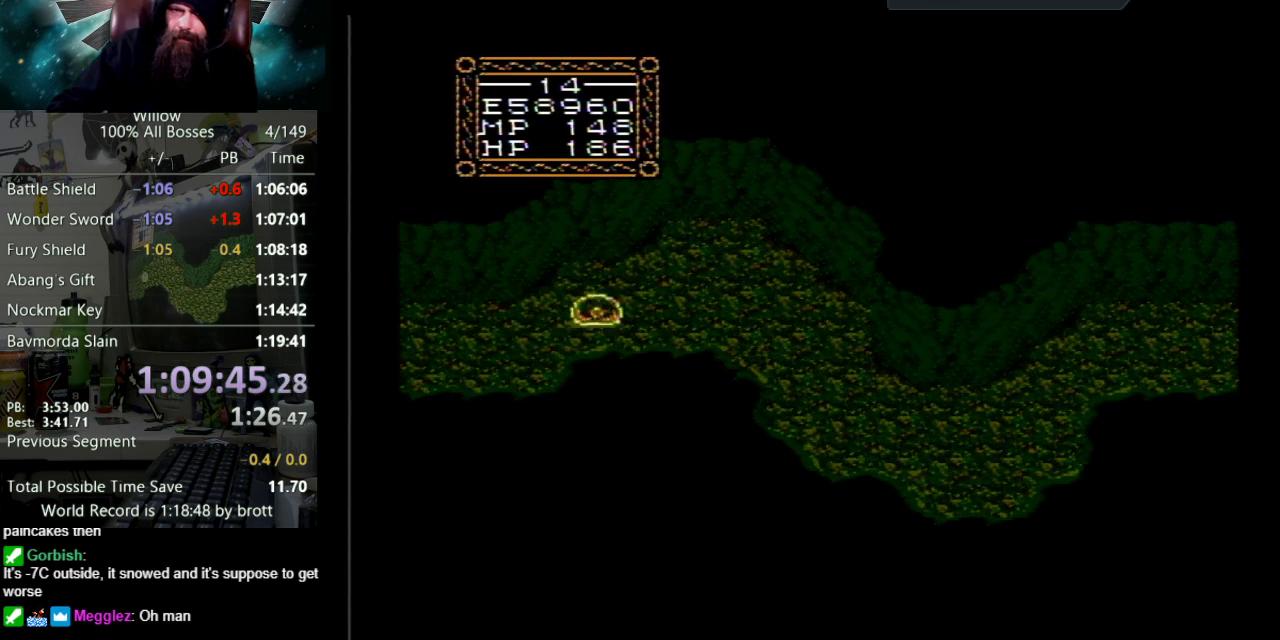
{"buttons": ["DPAD_RIGHT"], "events": []}
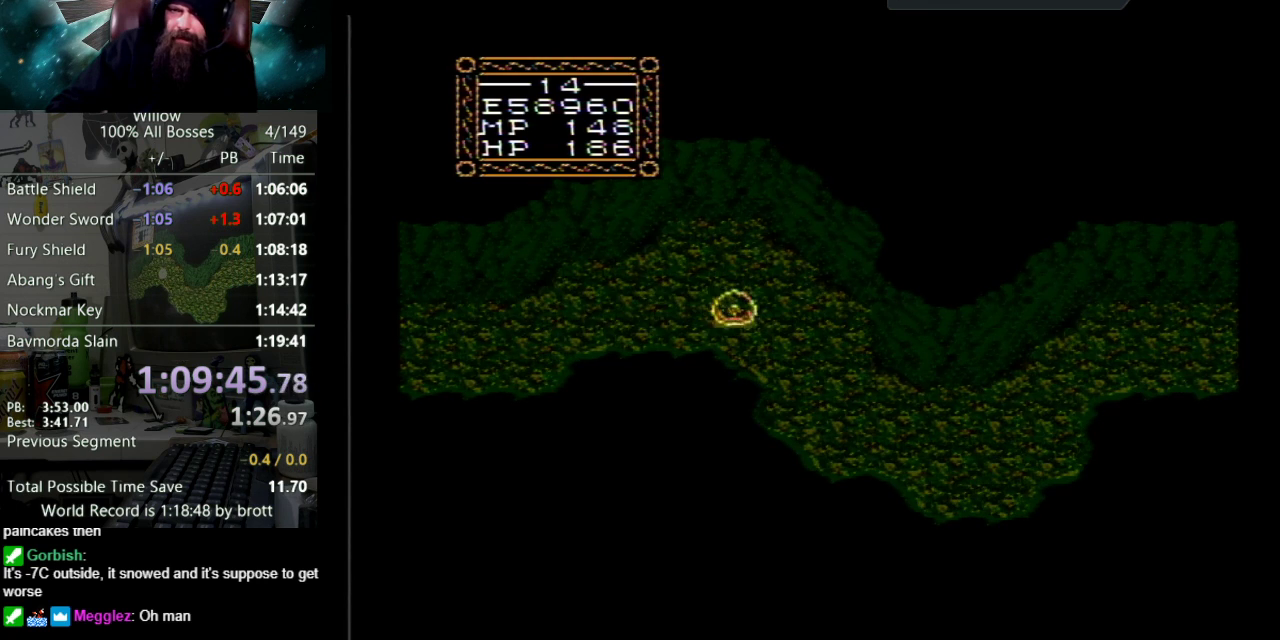
{"buttons": ["DPAD_DOWN", "DPAD_RIGHT"], "events": [[67, "DPAD_DOWN", "down"]]}
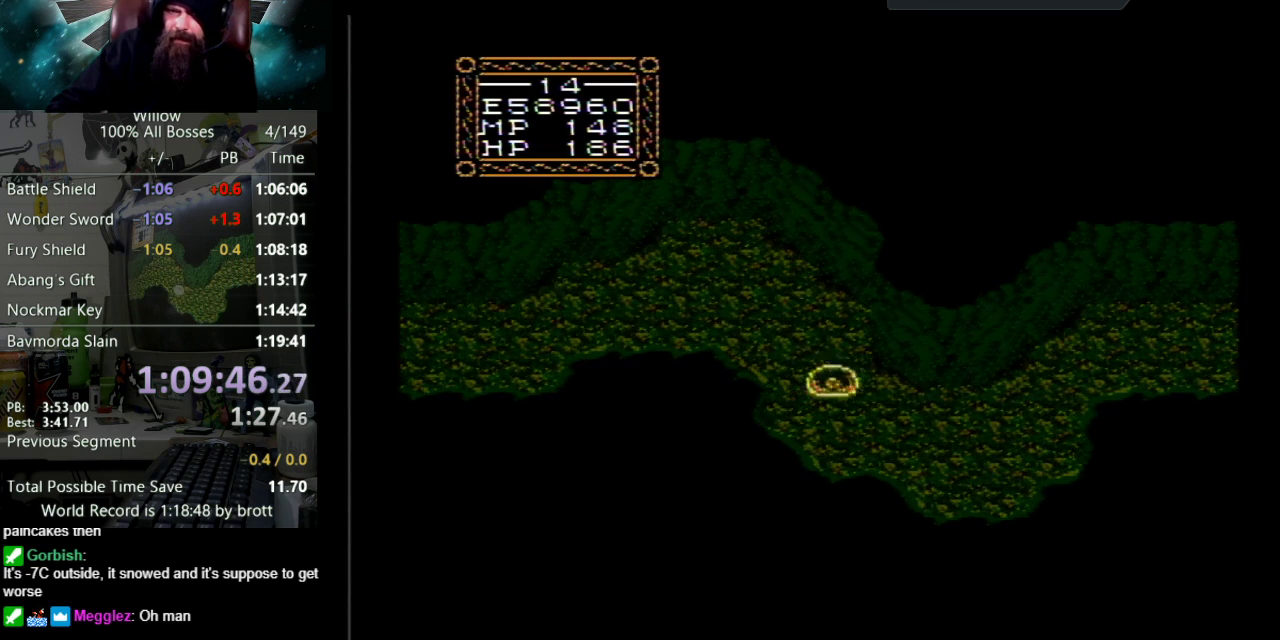
{"buttons": ["DPAD_RIGHT"], "events": [[267, "DPAD_DOWN", "up"]]}
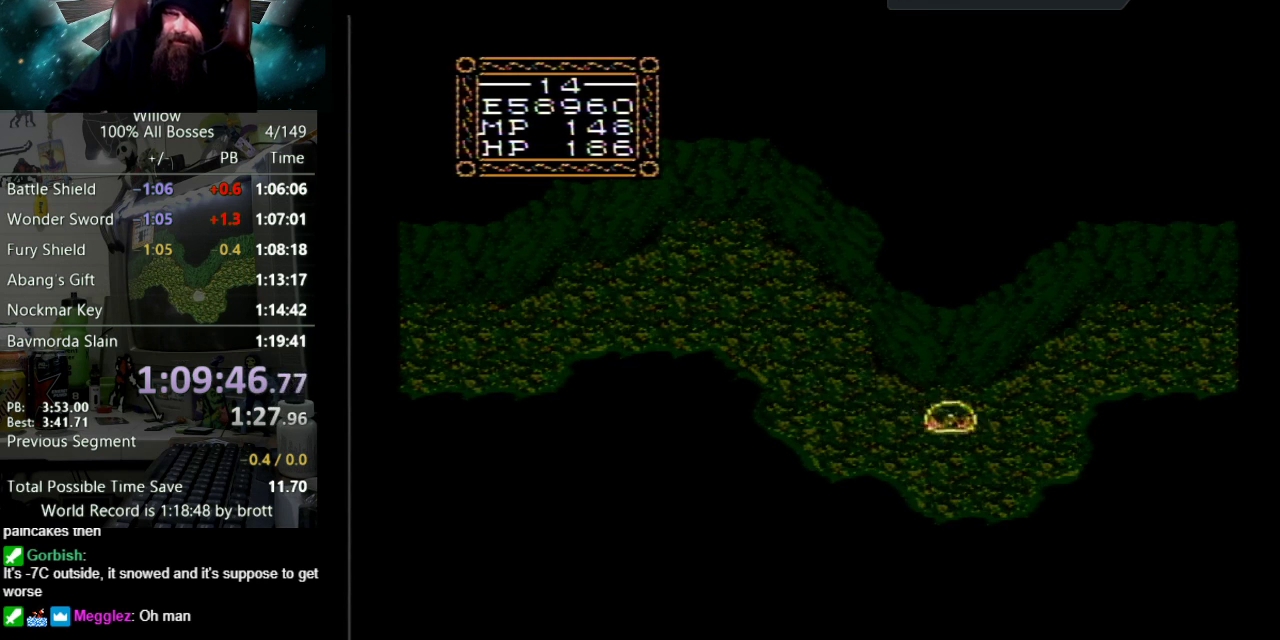
{"buttons": ["DPAD_UP", "DPAD_RIGHT"], "events": [[350, "DPAD_UP", "down"]]}
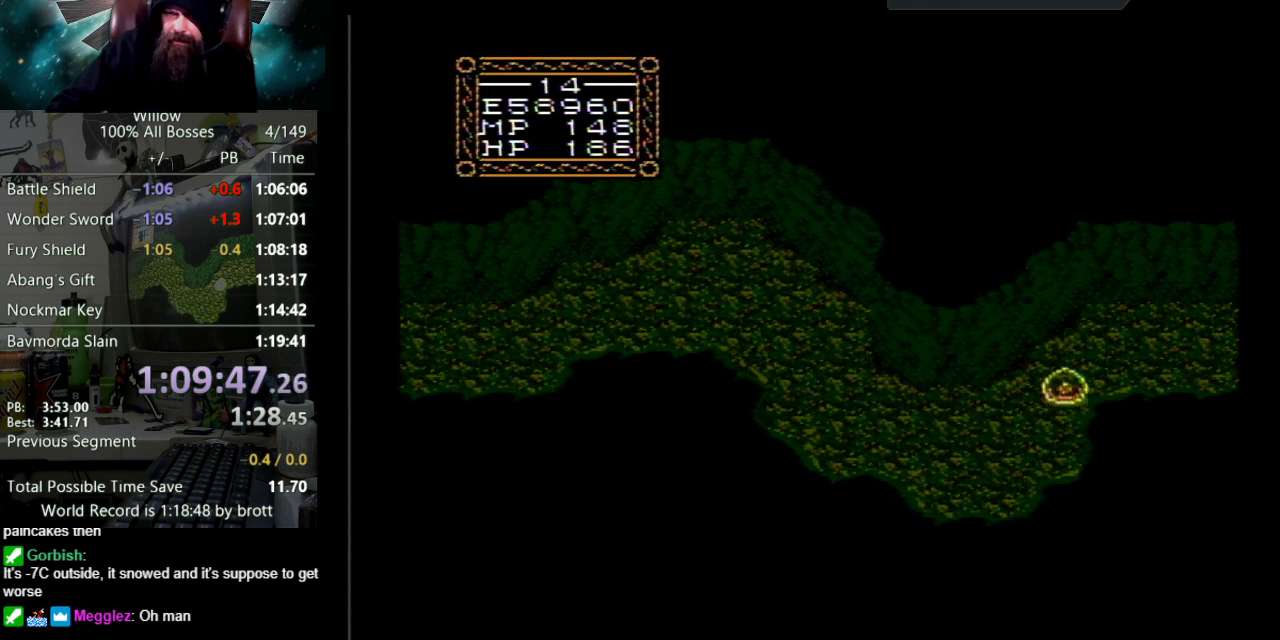
{"buttons": ["DPAD_RIGHT"], "events": [[500, "DPAD_UP", "up"]]}
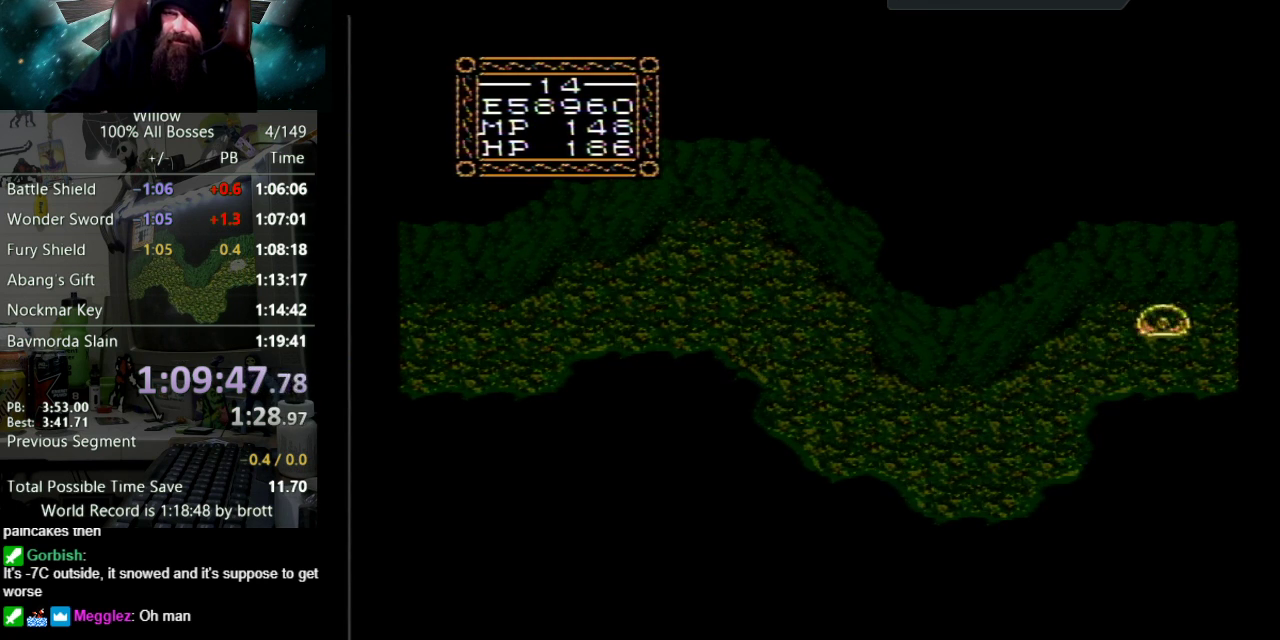
{"buttons": [], "events": [[467, "DPAD_RIGHT", "up"]]}
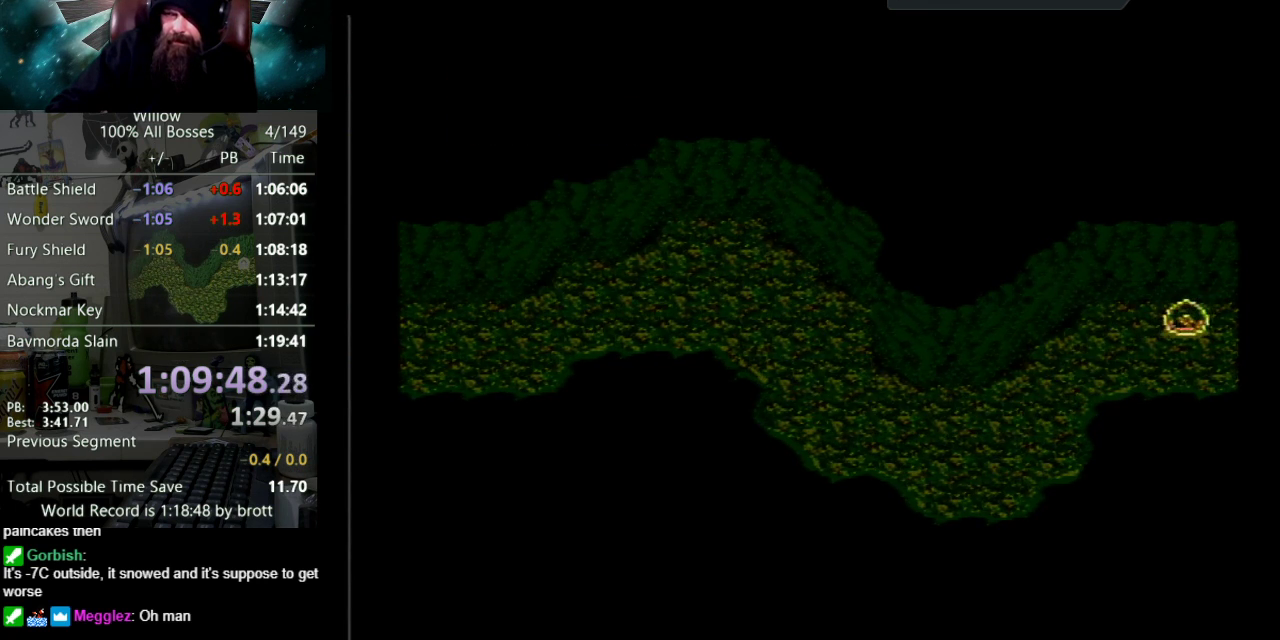
{"buttons": ["DPAD_RIGHT"], "events": [[317, "DPAD_RIGHT", "down"]]}
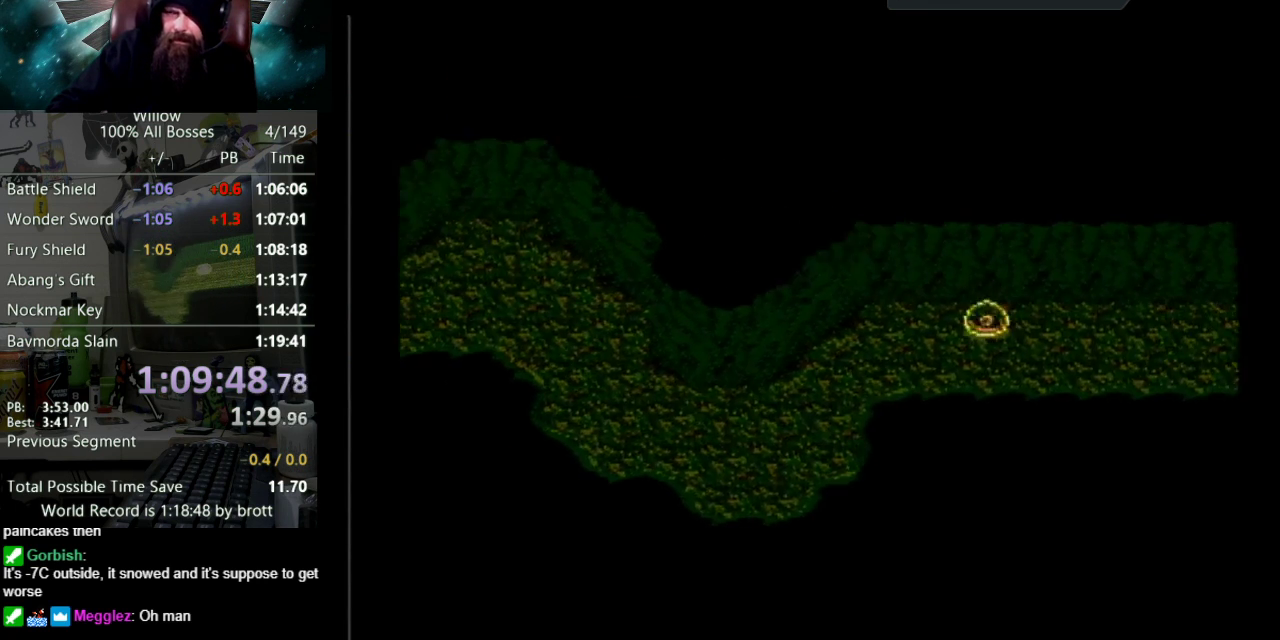
{"buttons": ["DPAD_RIGHT"], "events": []}
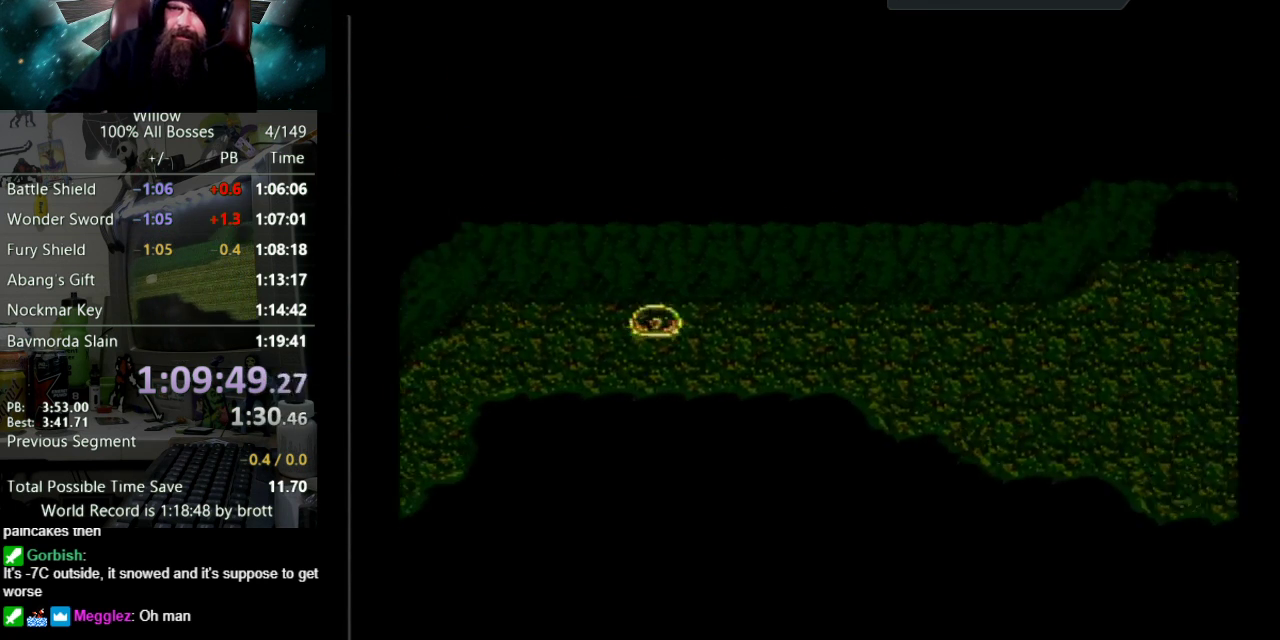
{"buttons": ["DPAD_RIGHT"], "events": []}
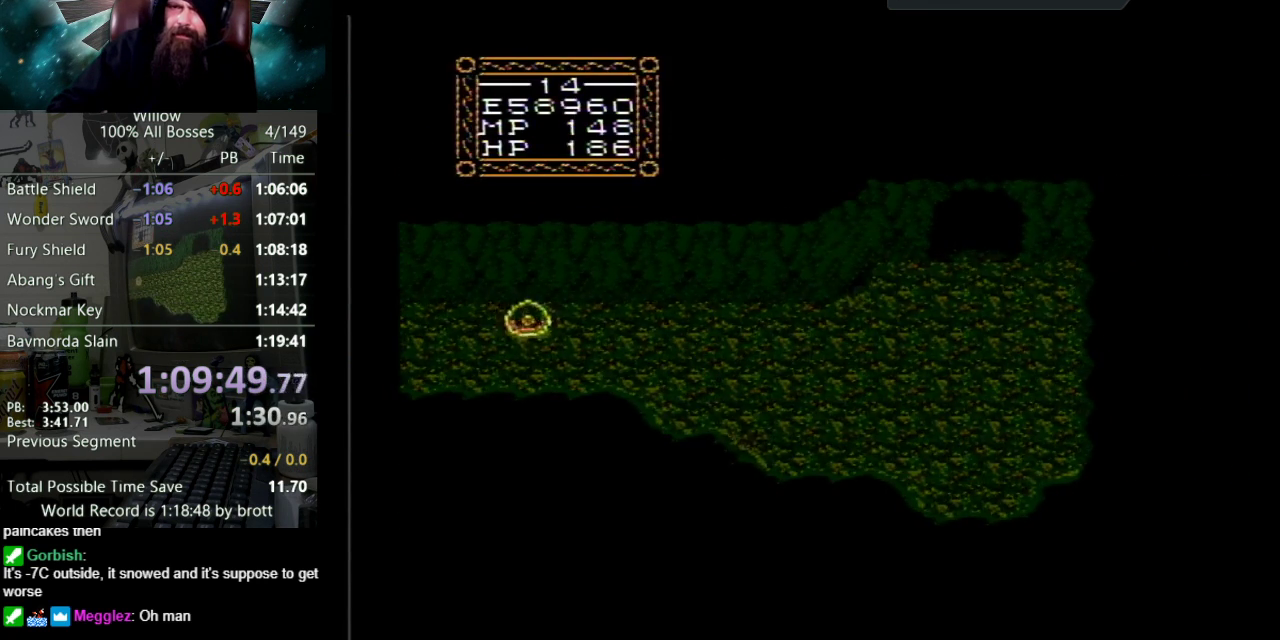
{"buttons": ["DPAD_RIGHT"], "events": []}
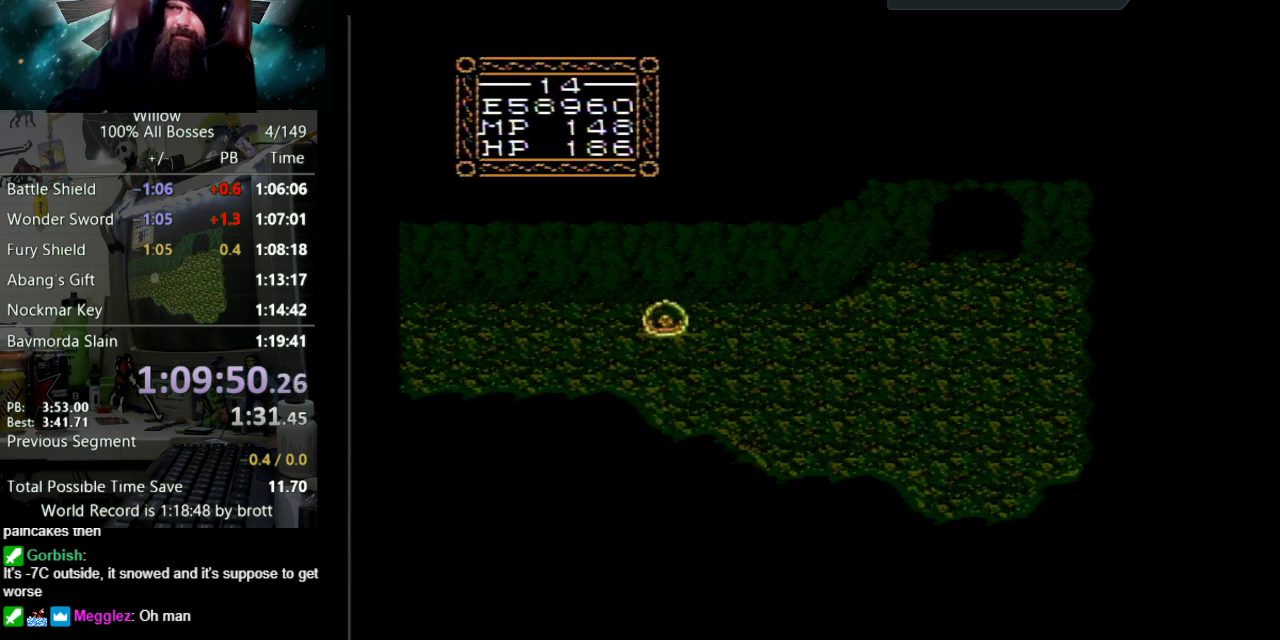
{"buttons": ["DPAD_RIGHT"], "events": []}
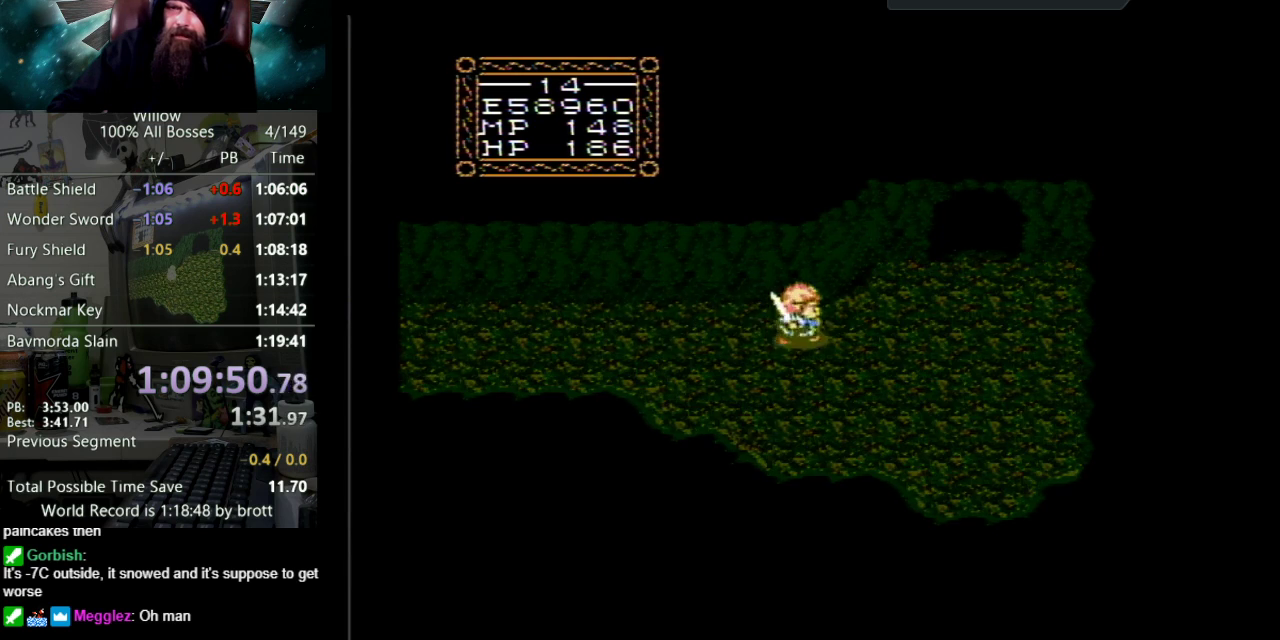
{"buttons": ["DPAD_UP", "DPAD_RIGHT"], "events": [[267, "DPAD_UP", "down"]]}
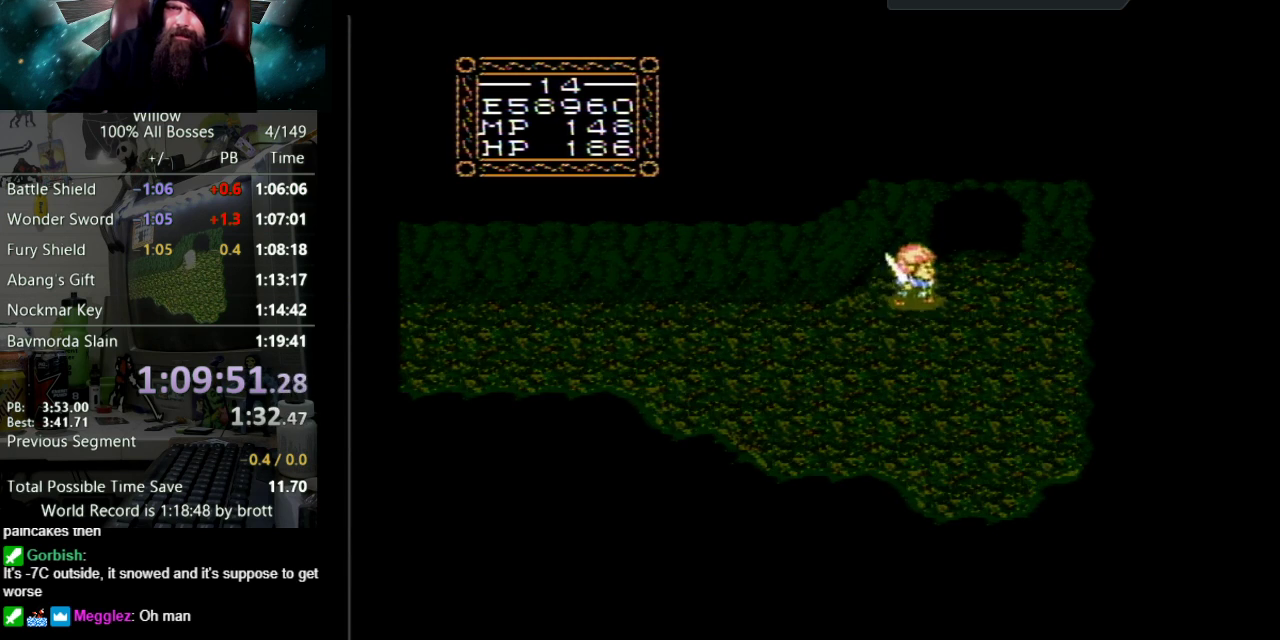
{"buttons": ["DPAD_UP"], "events": [[50, "DPAD_UP", "up"], [267, "DPAD_UP", "down"], [283, "DPAD_RIGHT", "up"]]}
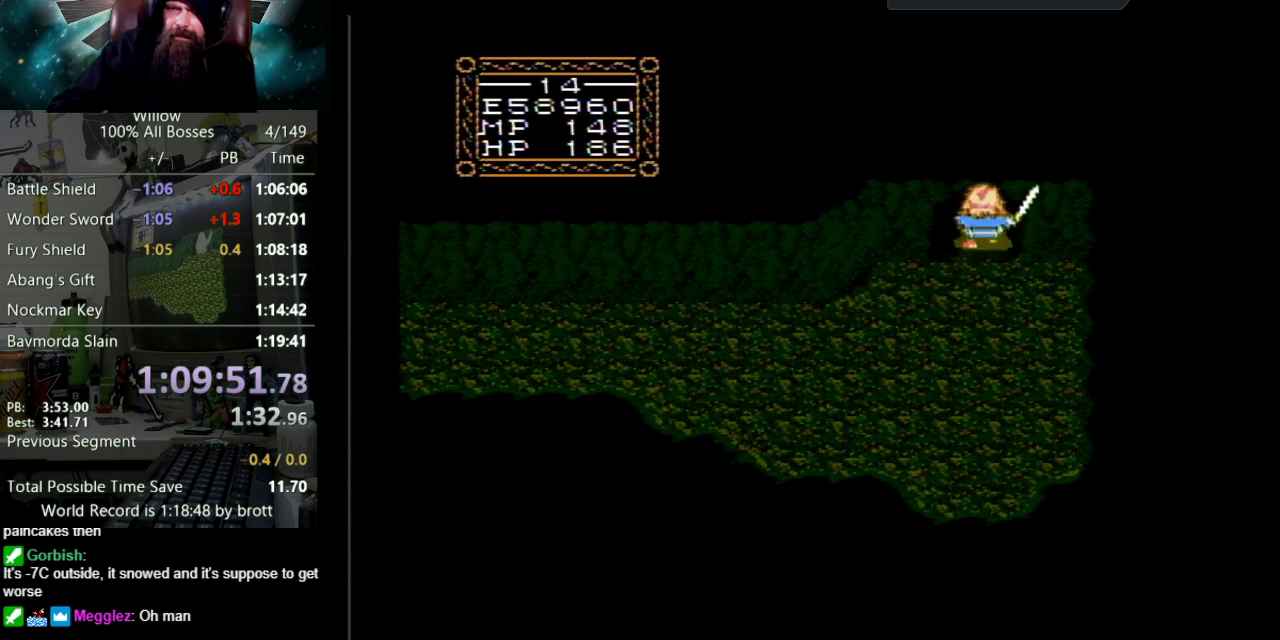
{"buttons": [], "events": [[233, "DPAD_UP", "up"]]}
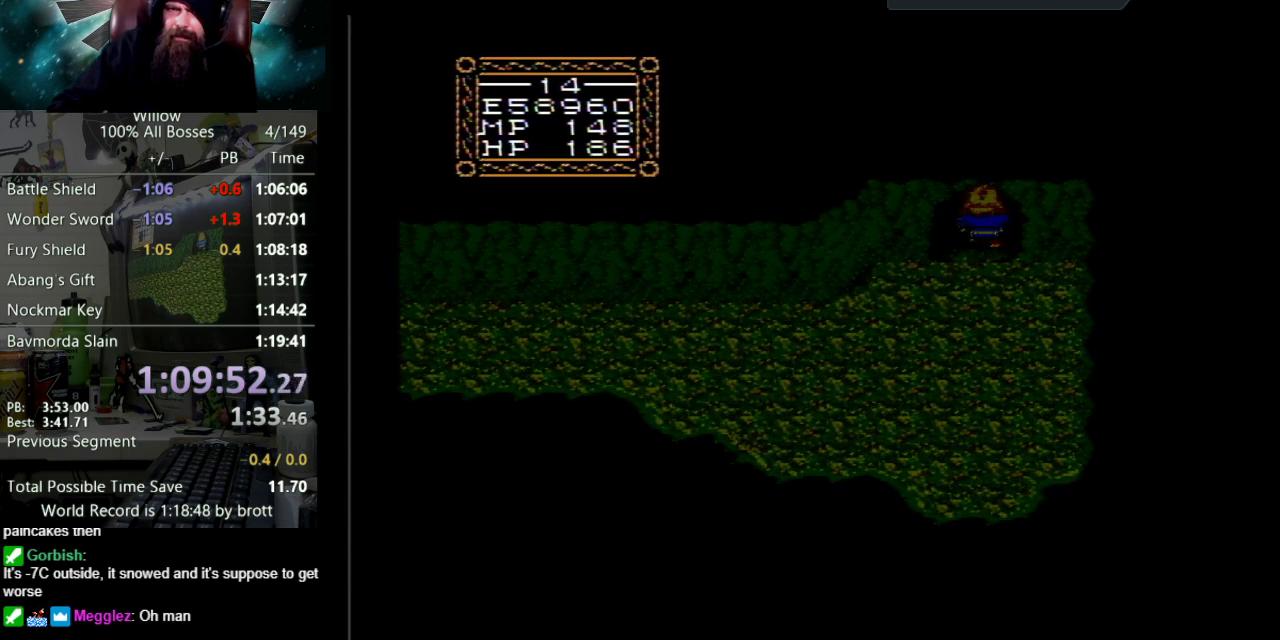
{"buttons": [], "events": []}
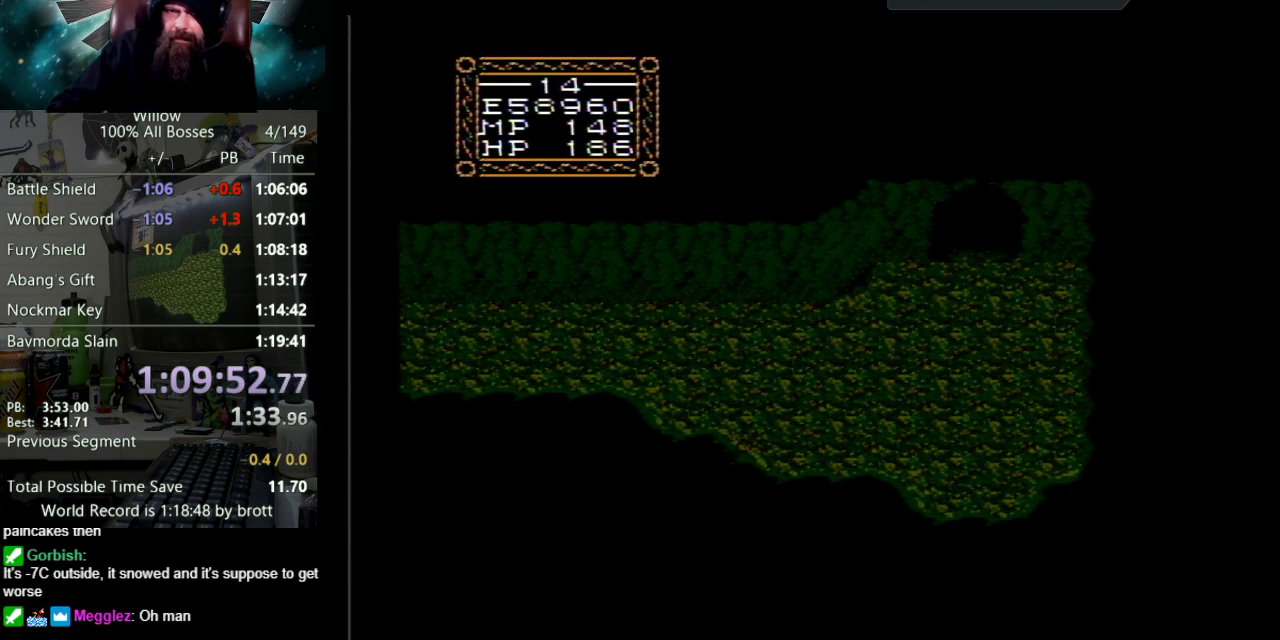
{"buttons": [], "events": []}
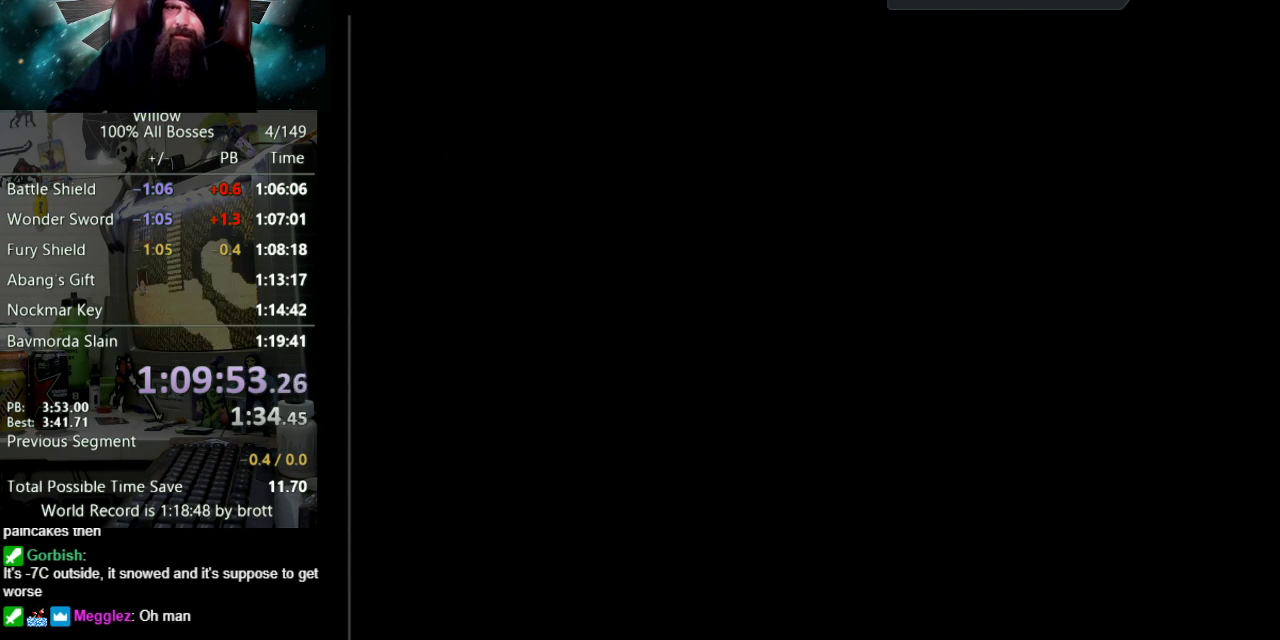
{"buttons": ["DPAD_RIGHT"], "events": [[67, "DPAD_RIGHT", "down"]]}
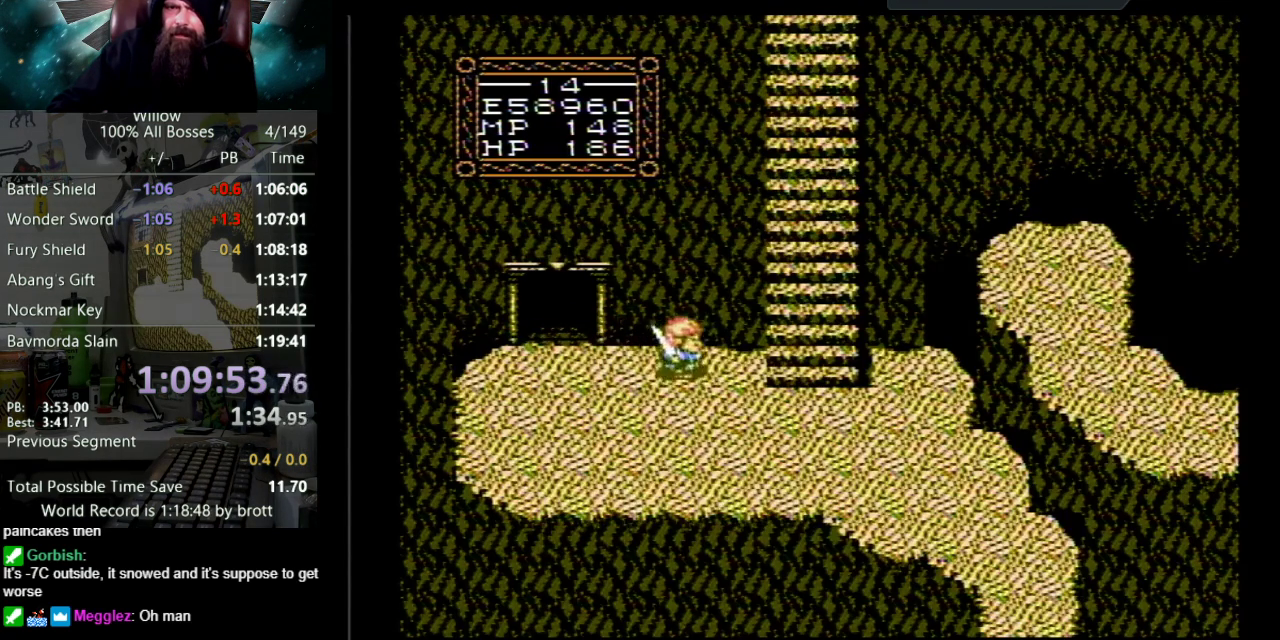
{"buttons": ["DPAD_UP"], "events": [[433, "DPAD_UP", "down"], [467, "DPAD_RIGHT", "up"]]}
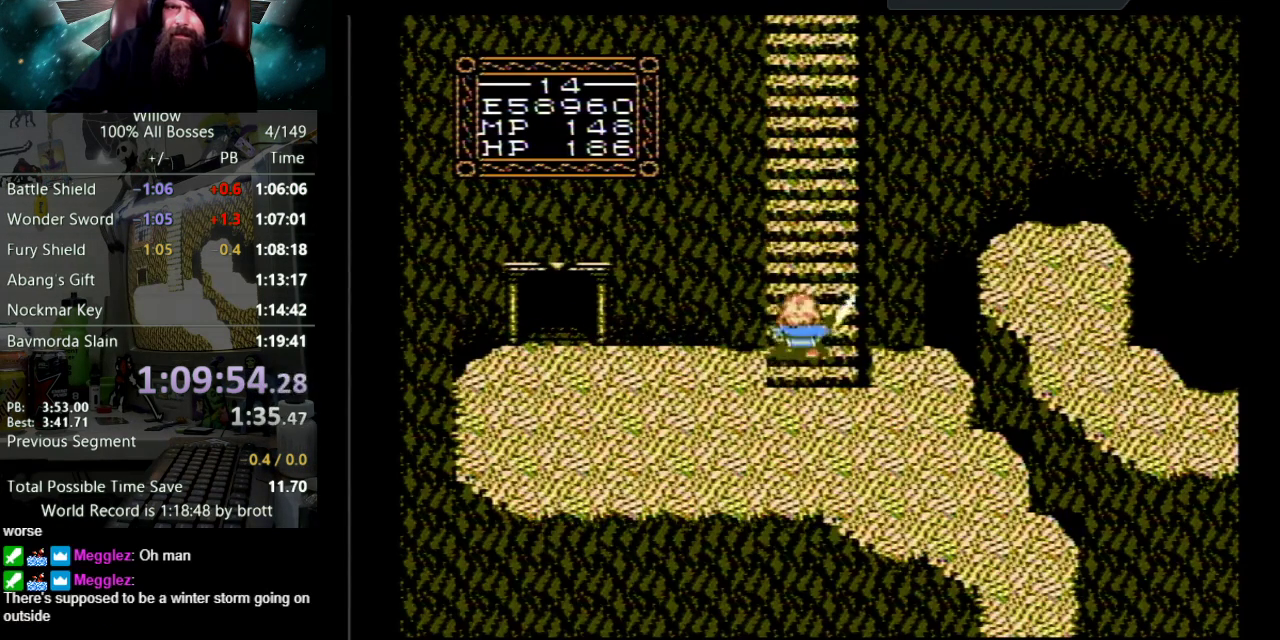
{"buttons": ["DPAD_UP"], "events": []}
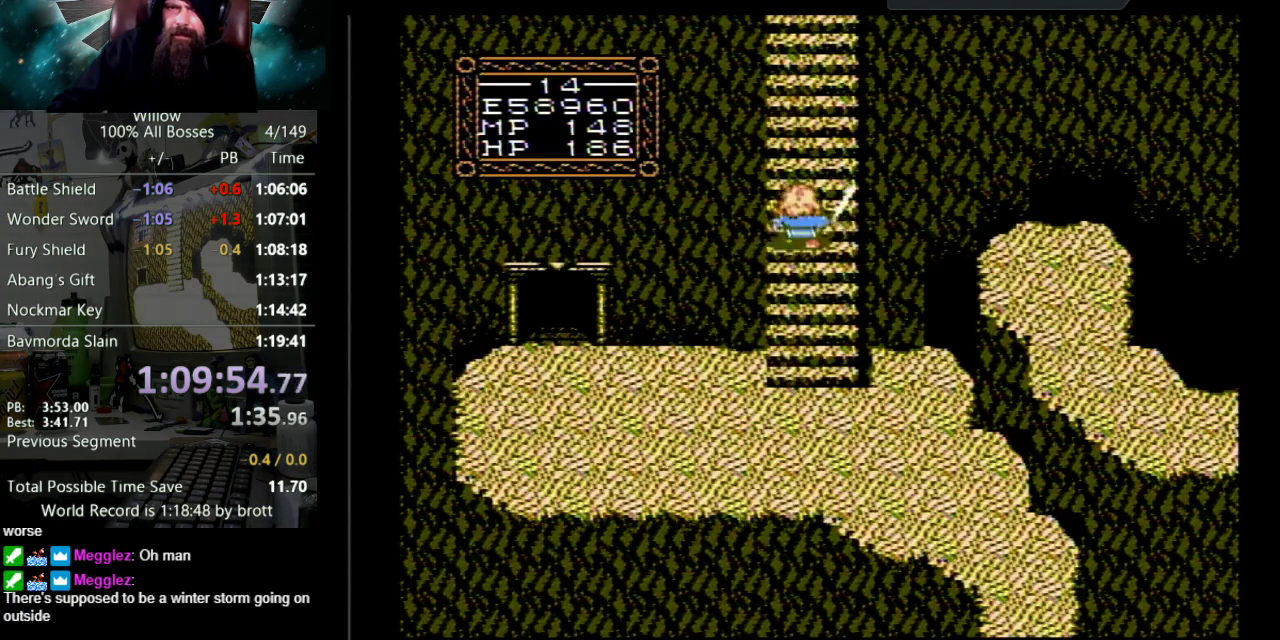
{"buttons": ["DPAD_UP"], "events": []}
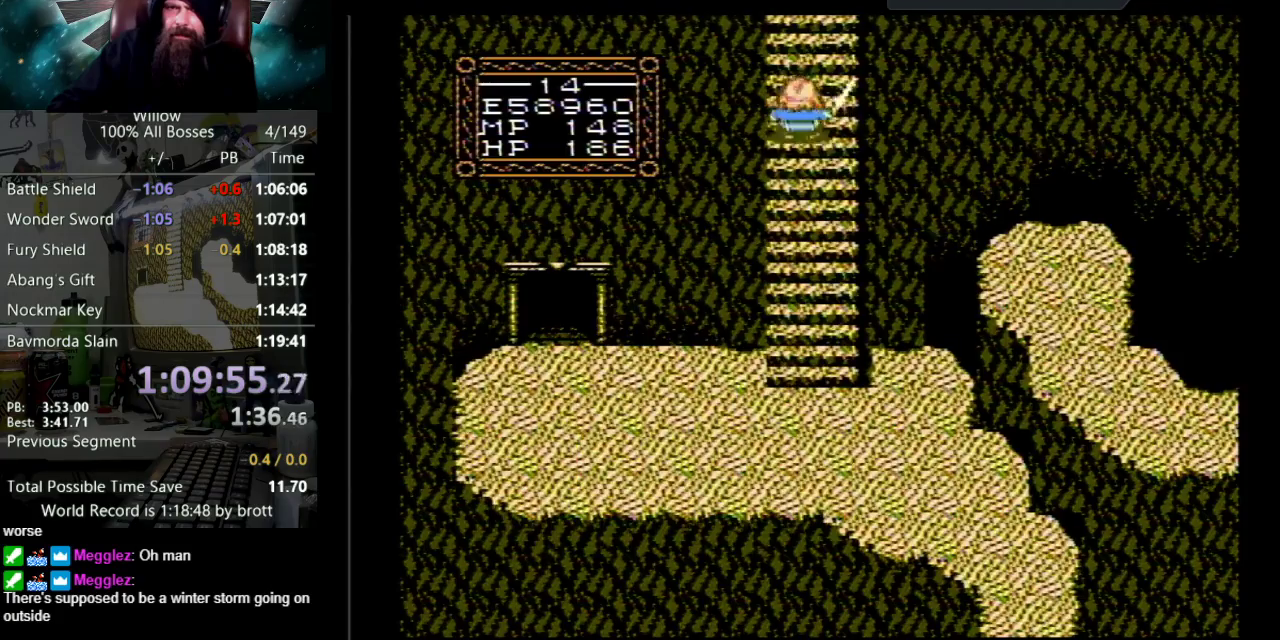
{"buttons": ["DPAD_UP"], "events": []}
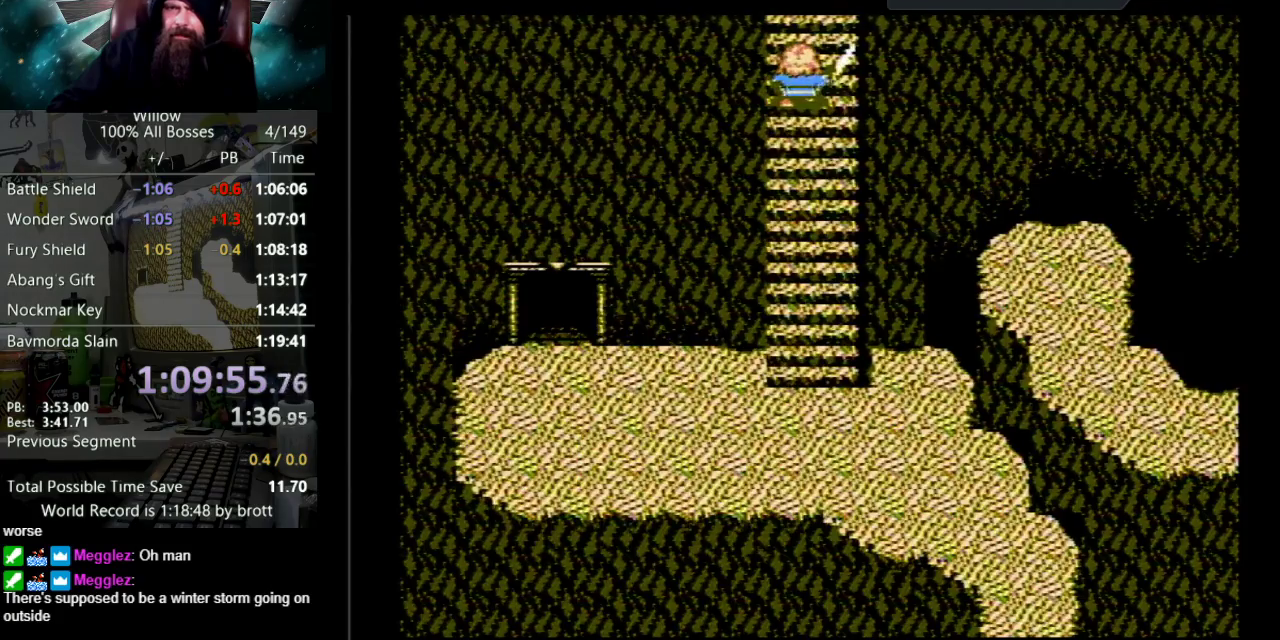
{"buttons": ["DPAD_UP"], "events": []}
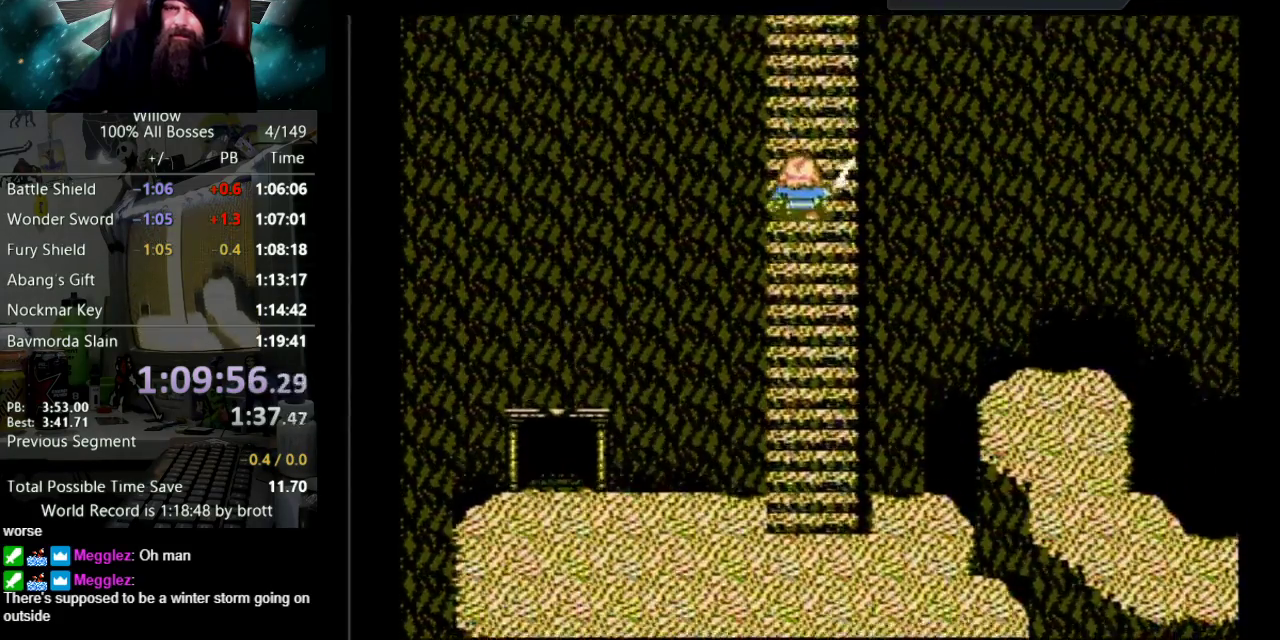
{"buttons": ["DPAD_UP"], "events": []}
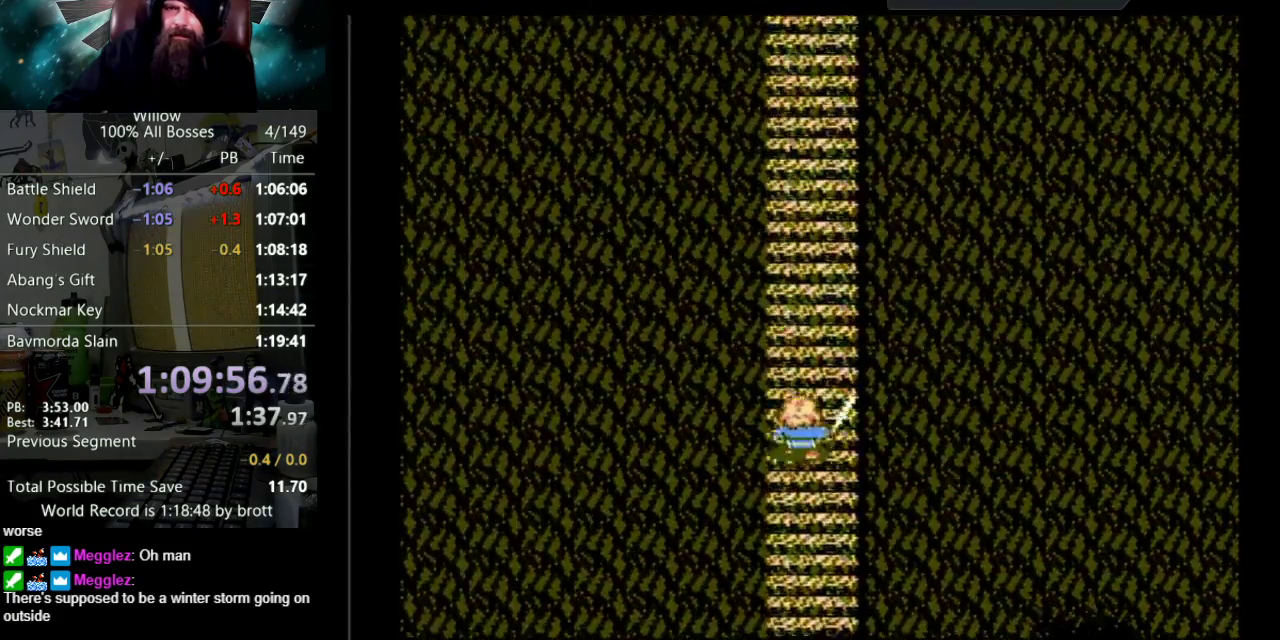
{"buttons": ["DPAD_UP"], "events": []}